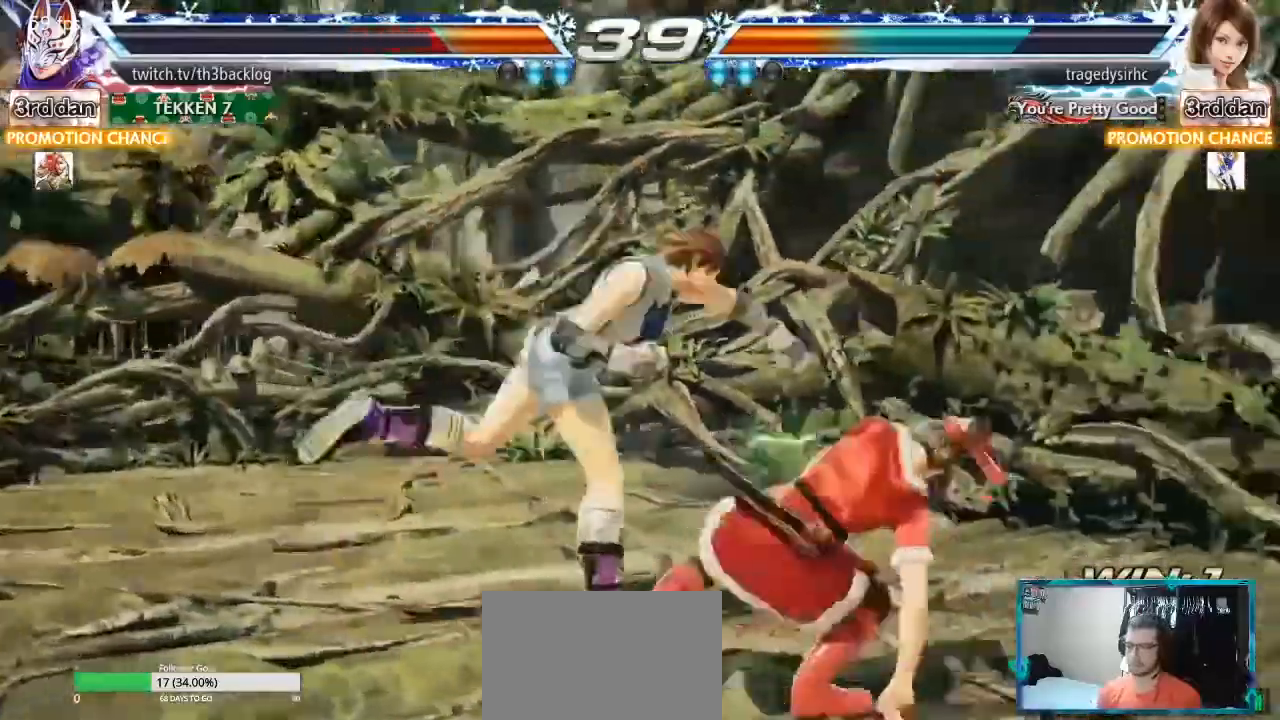
Gameplay with a controller (arcade stick); each line is a JSON object with the inputs held at the frame after it. "events" lists button and stick changes between this image and that frame as [ms after this image, input, new state], when the widget could be followed in between. Not read: L3 R3.
{"buttons": ["TRIANGLE"], "left_stick": "center", "events": [[284, "left_stick", "center"], [301, "TRIANGLE", "down"], [417, "TRIANGLE", "up"], [467, "TRIANGLE", "down"]]}
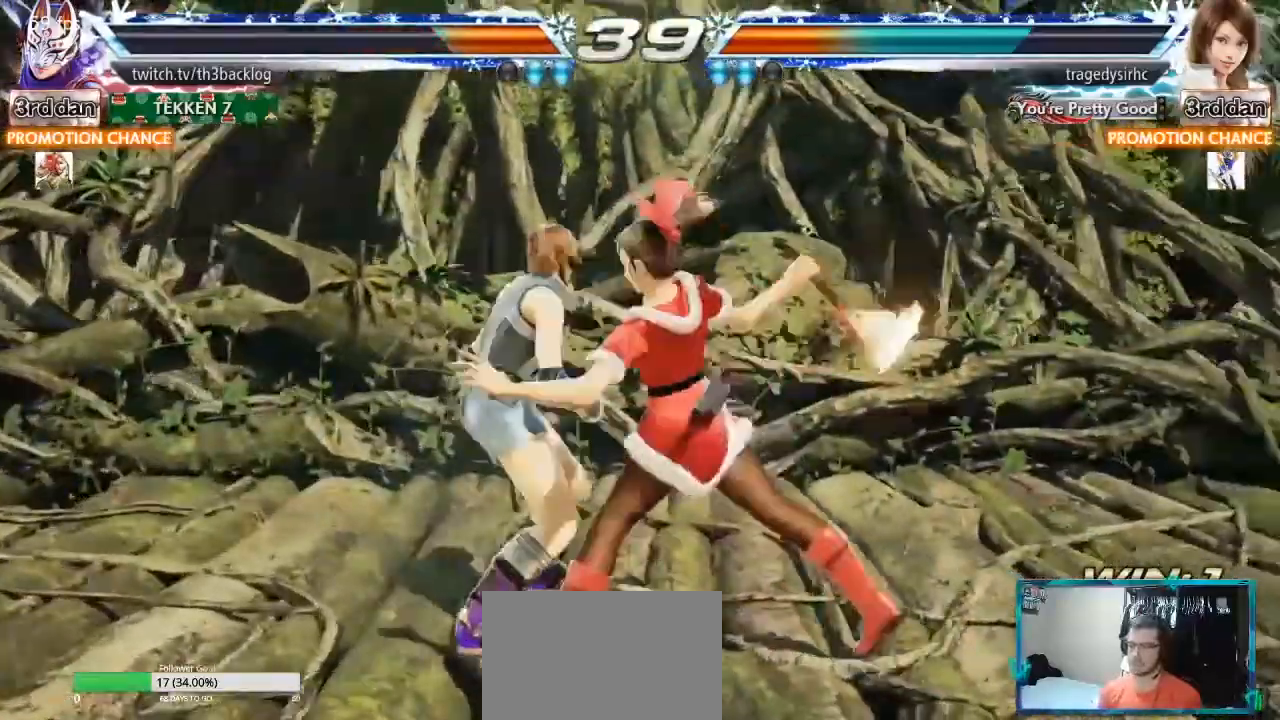
{"buttons": [], "left_stick": "center", "events": [[50, "TRIANGLE", "up"], [400, "SQUARE", "down"], [500, "SQUARE", "up"]]}
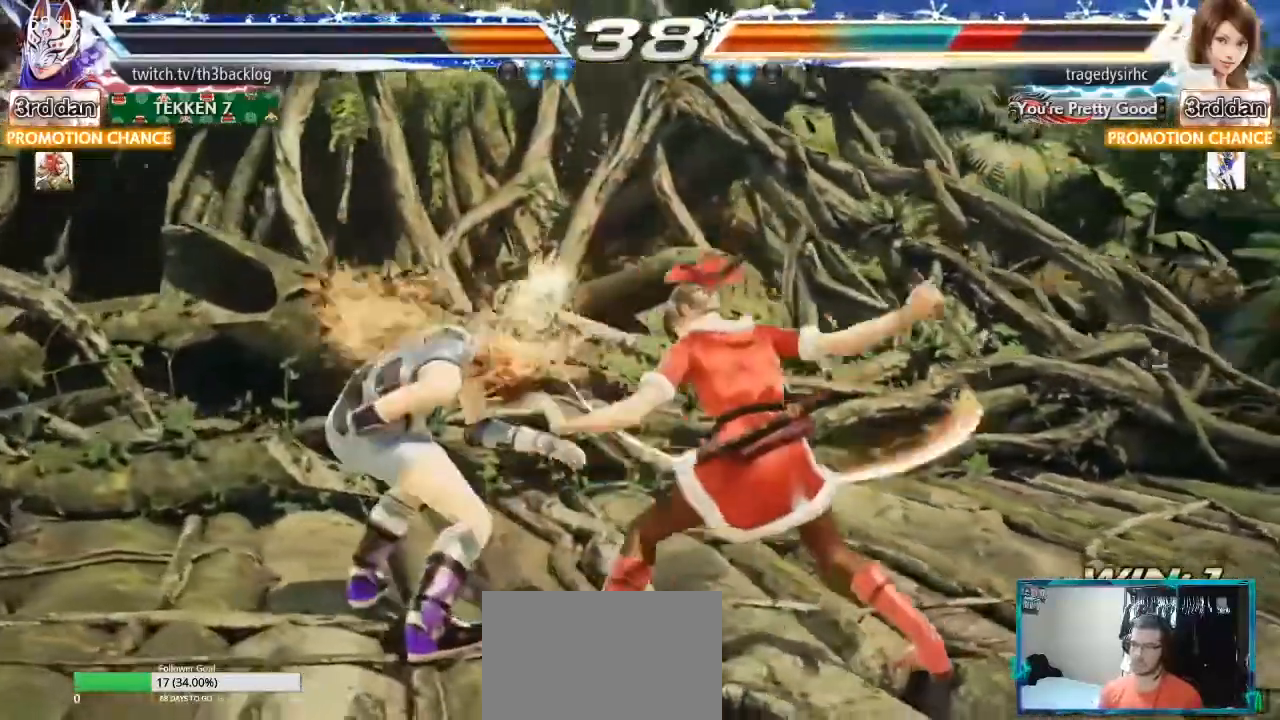
{"buttons": [], "left_stick": "center", "events": [[351, "SQUARE", "down"], [451, "SQUARE", "up"]]}
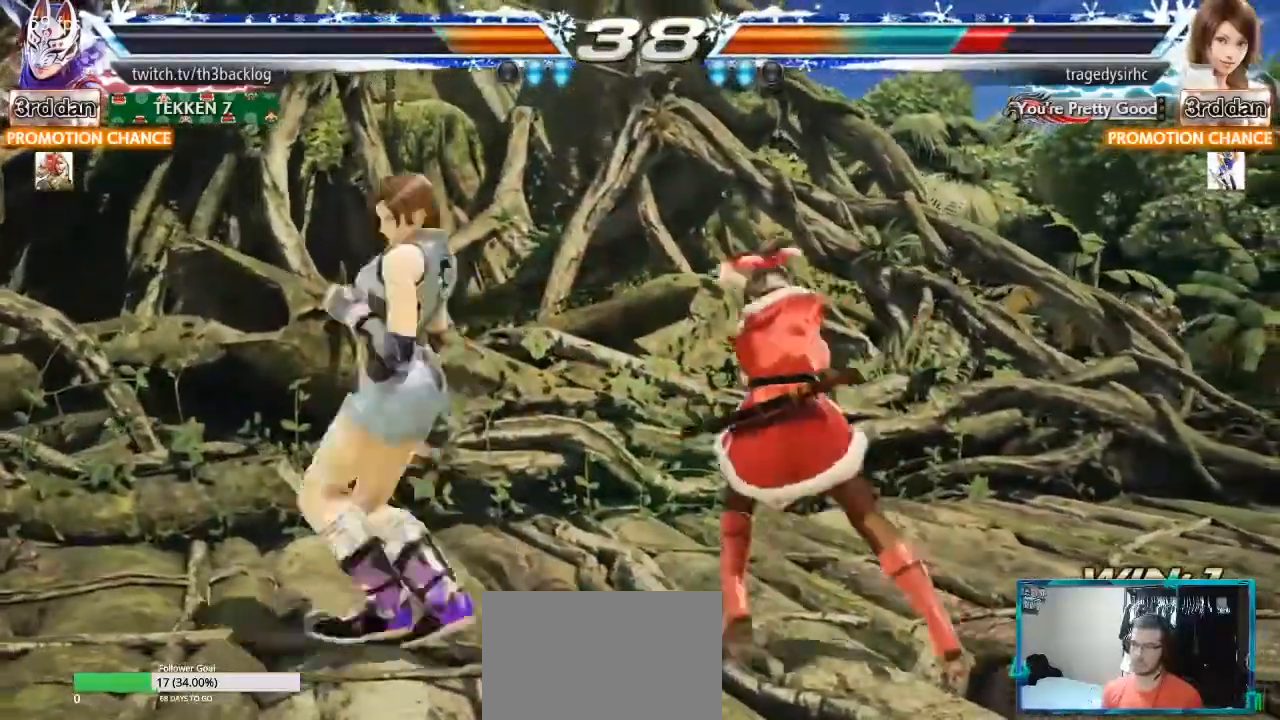
{"buttons": [], "left_stick": "center"}
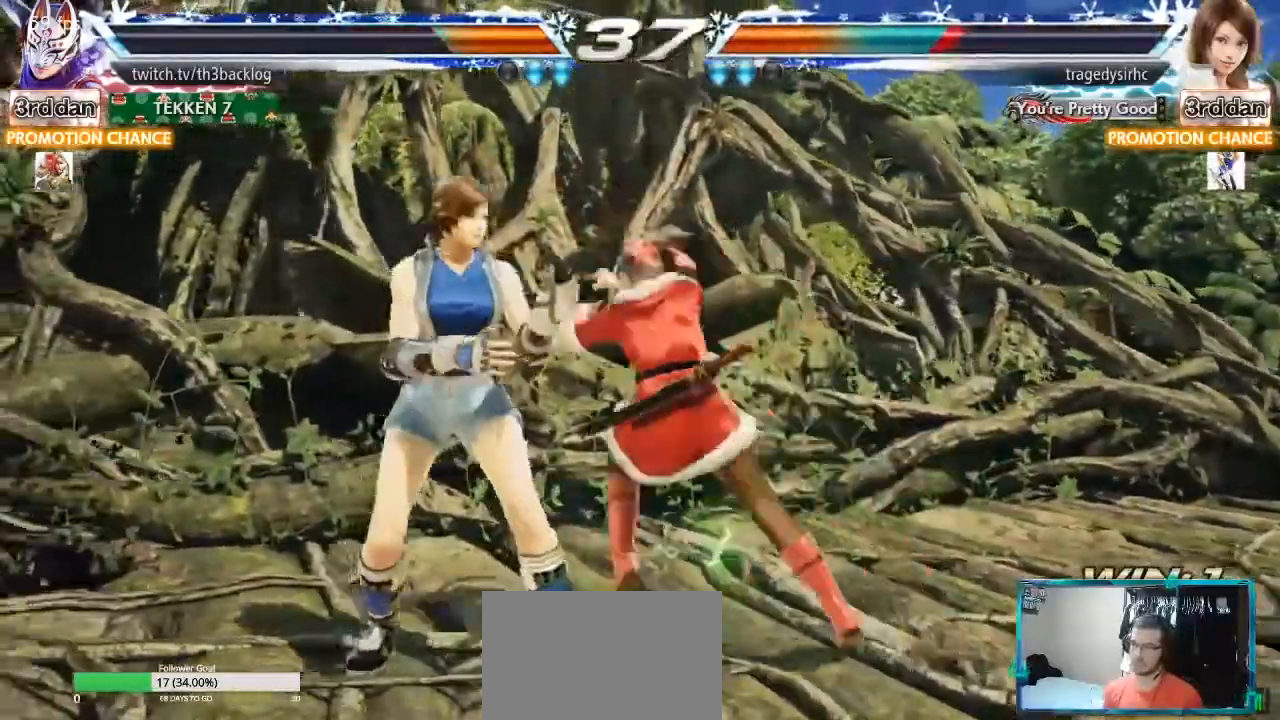
{"buttons": ["SQUARE"], "left_stick": "center", "events": [[50, "SQUARE", "down"], [134, "SQUARE", "up"], [351, "SQUARE", "down"], [434, "SQUARE", "up"], [501, "SQUARE", "down"]]}